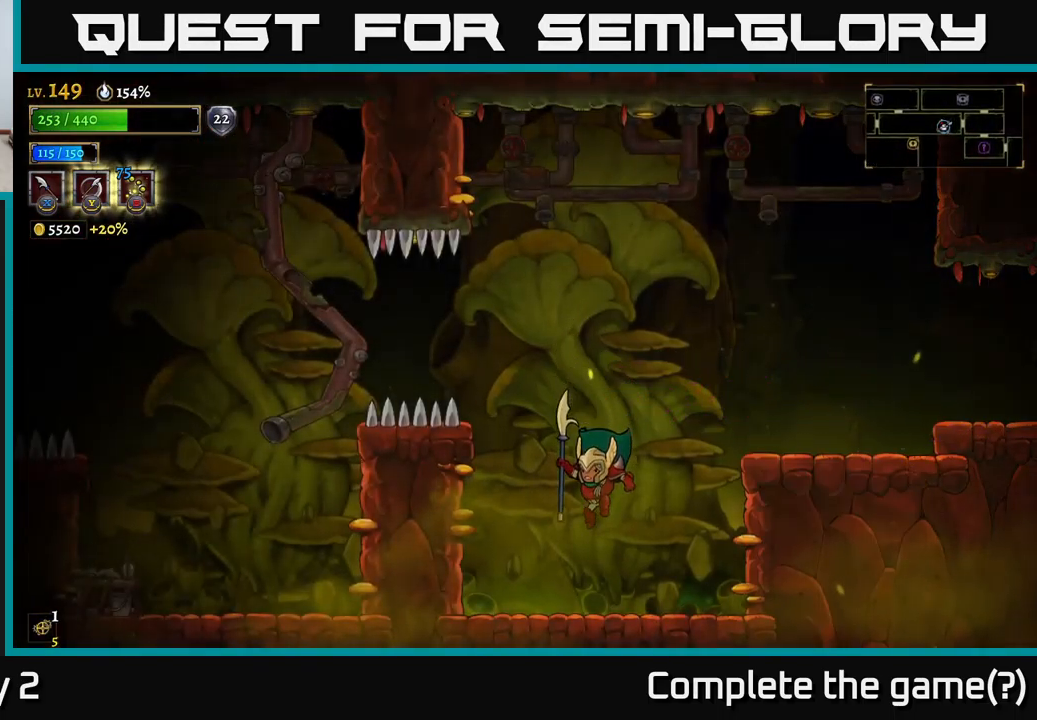
Gameplay with a controller (Xbox layout); each line is a JSON object with the inputs held at the frame after it. "events" lists button and stick changes between this image and that frame as [ms after this image, input, new state], when the widget could be followed in between.
{"buttons": ["A"], "left_stick": "center", "right_stick": "center", "events": [[217, "A", "down"], [450, "A", "up"], [500, "A", "down"]]}
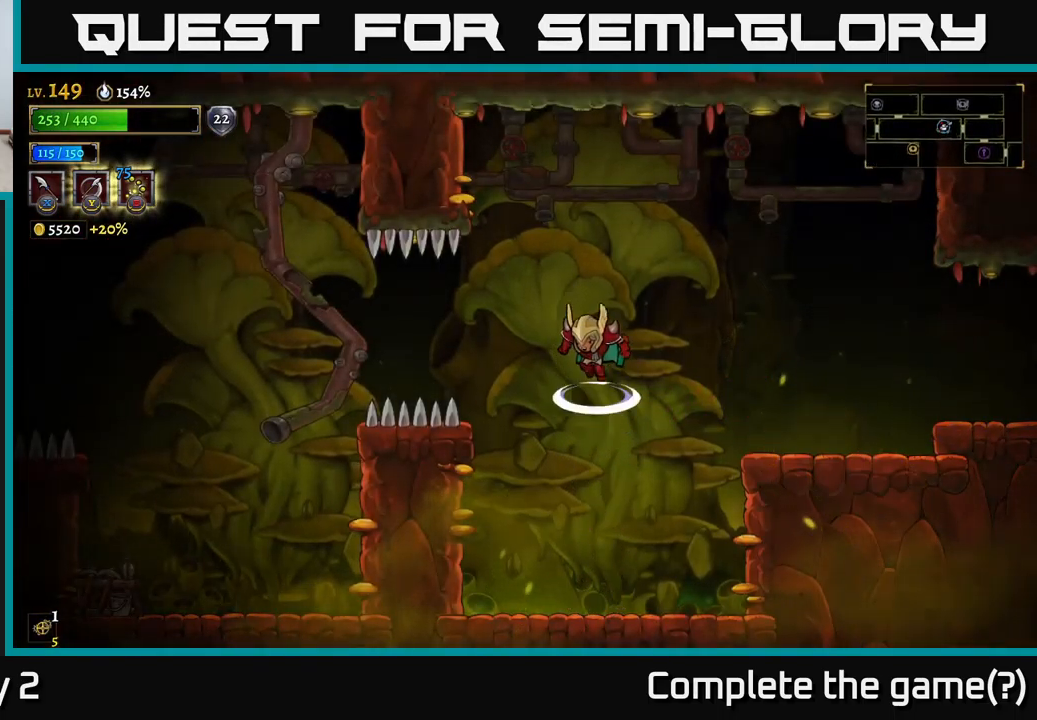
{"buttons": ["L2"], "left_stick": "left", "right_stick": "center", "events": [[17, "left_stick", "left"], [133, "A", "up"], [133, "L2", "down"]]}
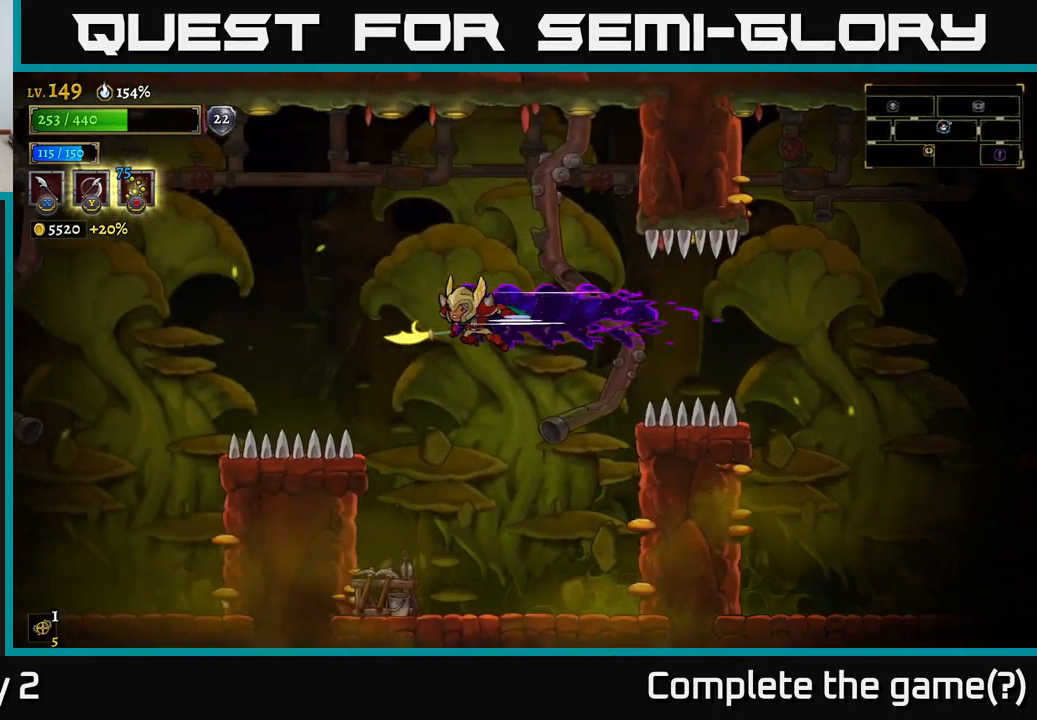
{"buttons": [], "left_stick": "left", "right_stick": "center", "events": [[316, "L2", "up"], [333, "A", "down"], [449, "A", "up"]]}
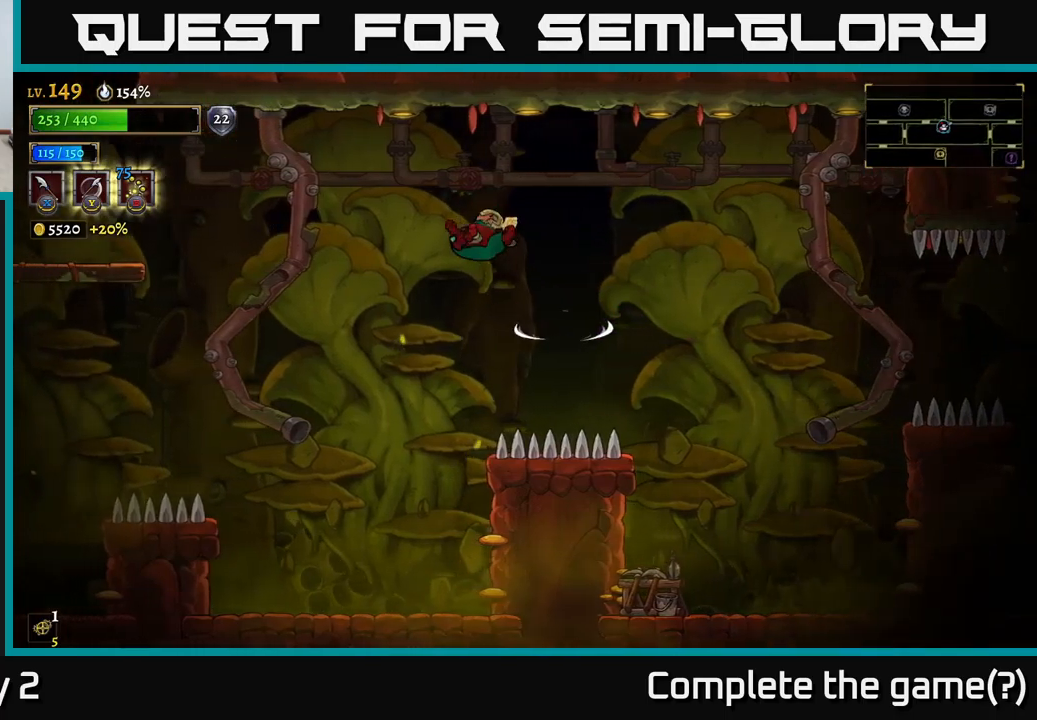
{"buttons": [], "left_stick": "center", "right_stick": "center", "events": [[284, "left_stick", "center"]]}
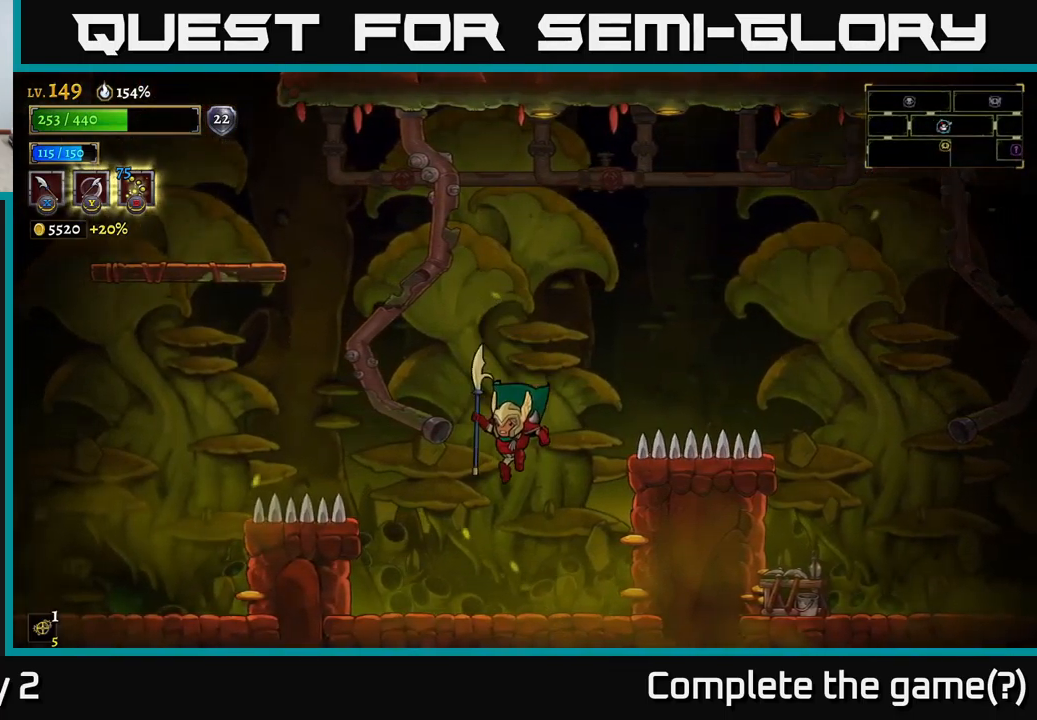
{"buttons": ["L2"], "left_stick": "left", "right_stick": "center", "events": [[150, "left_stick", "left"], [250, "A", "down"], [434, "A", "up"], [467, "L2", "down"]]}
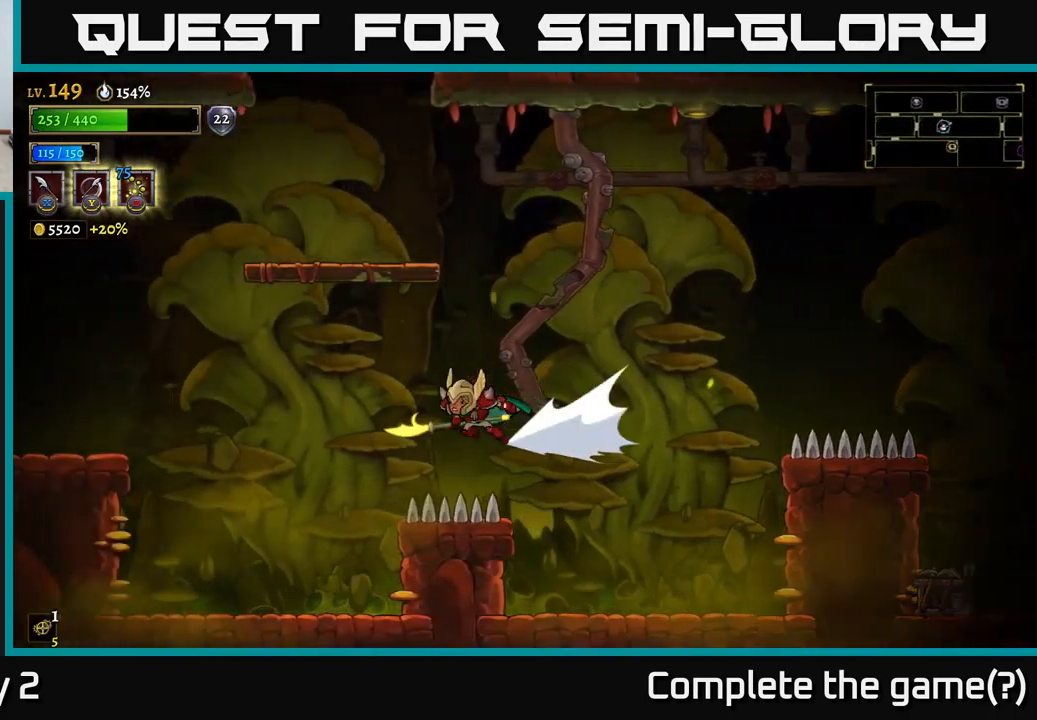
{"buttons": ["L2"], "left_stick": "left", "right_stick": "center", "events": []}
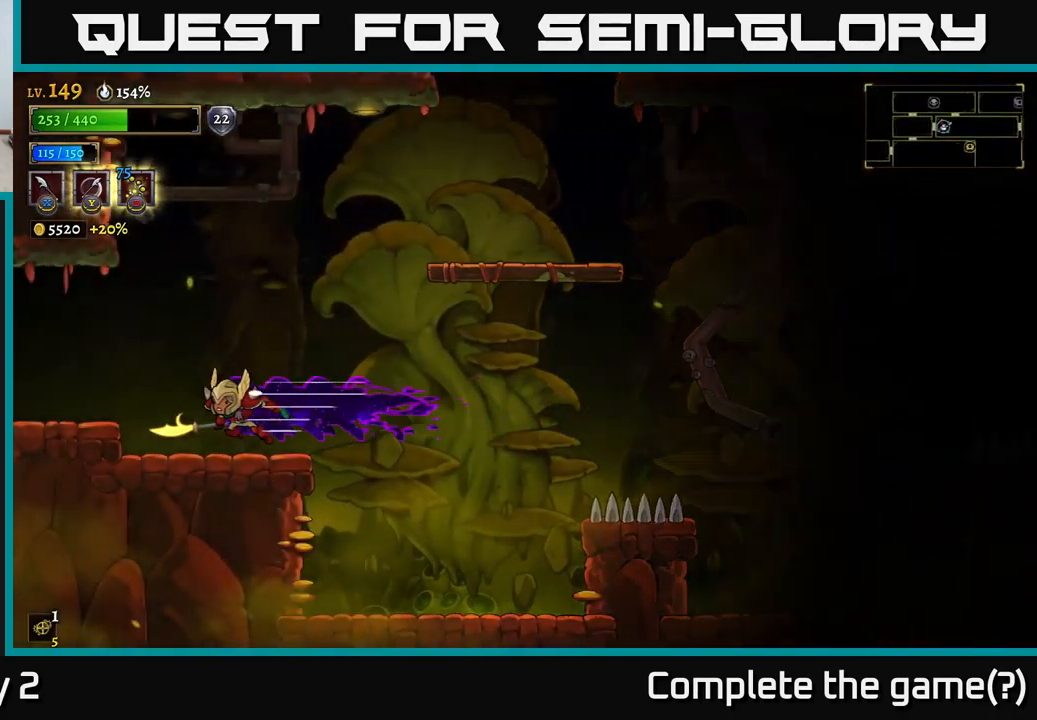
{"buttons": [], "left_stick": "left", "right_stick": "center", "events": [[134, "L2", "up"], [250, "A", "down"], [317, "A", "up"], [350, "L2", "down"], [500, "L2", "up"]]}
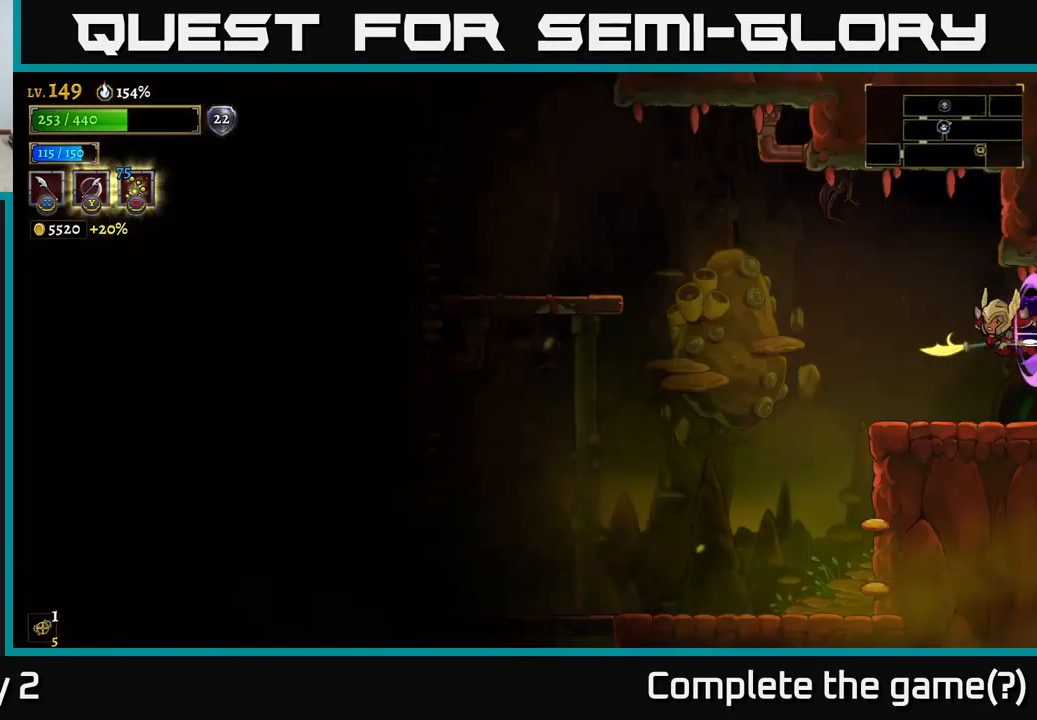
{"buttons": [], "left_stick": "left", "right_stick": "center", "events": []}
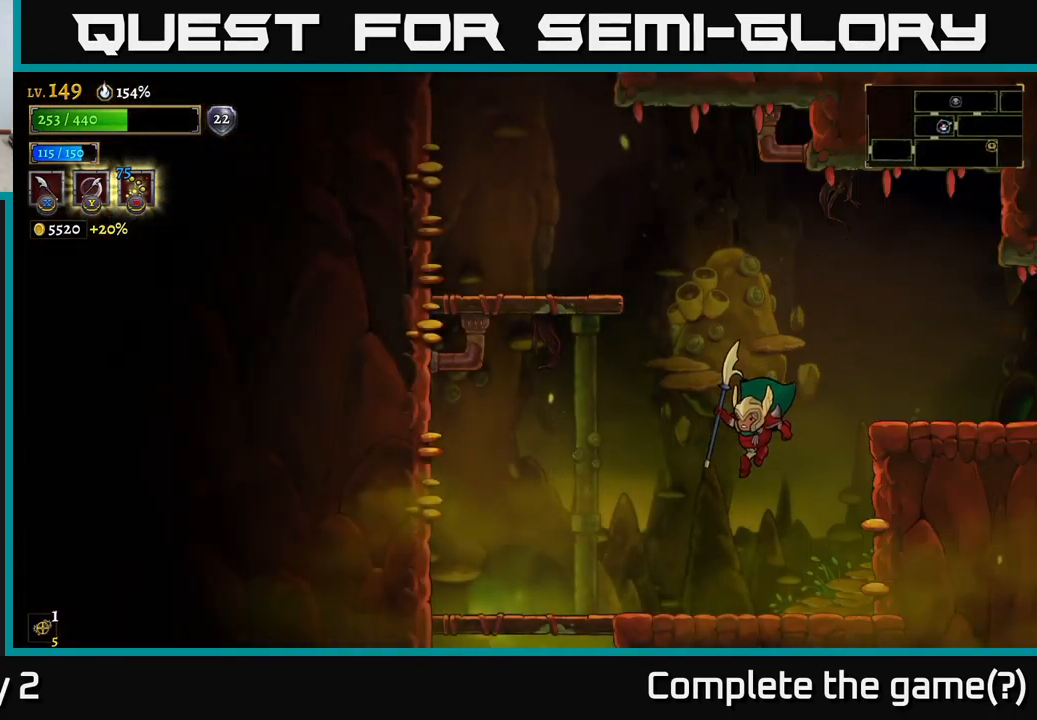
{"buttons": ["A"], "left_stick": "down", "right_stick": "center", "events": [[450, "A", "down"], [500, "left_stick", "down"]]}
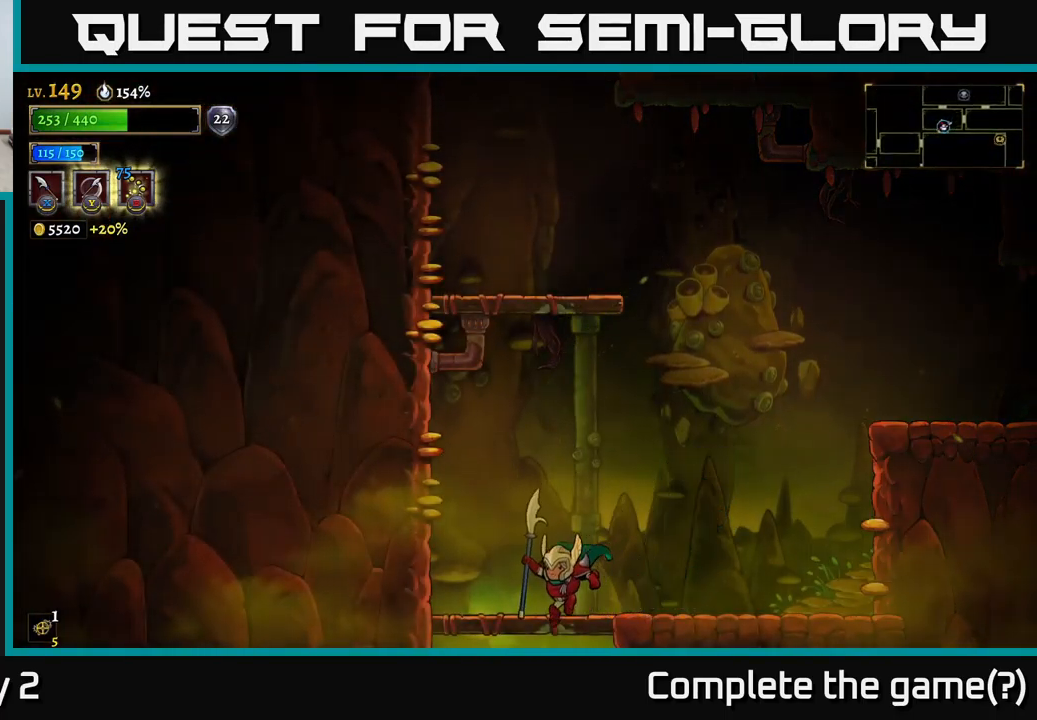
{"buttons": [], "left_stick": "down", "right_stick": "center", "events": [[50, "A", "up"]]}
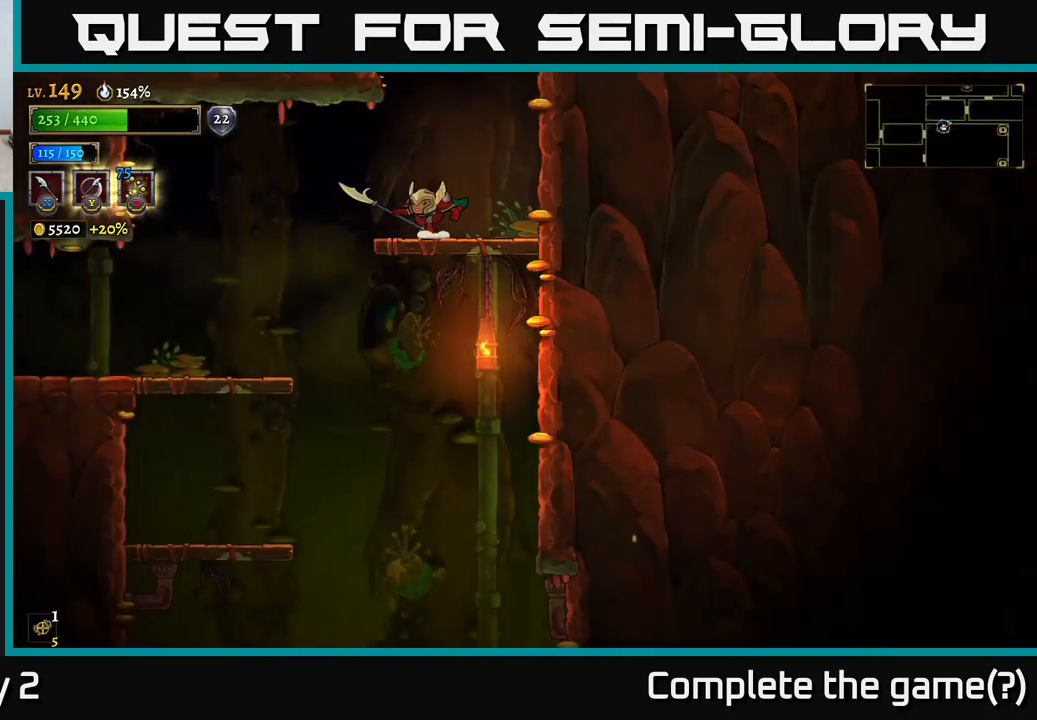
{"buttons": [], "left_stick": "down", "right_stick": "center", "events": [[67, "A", "down"], [200, "A", "up"]]}
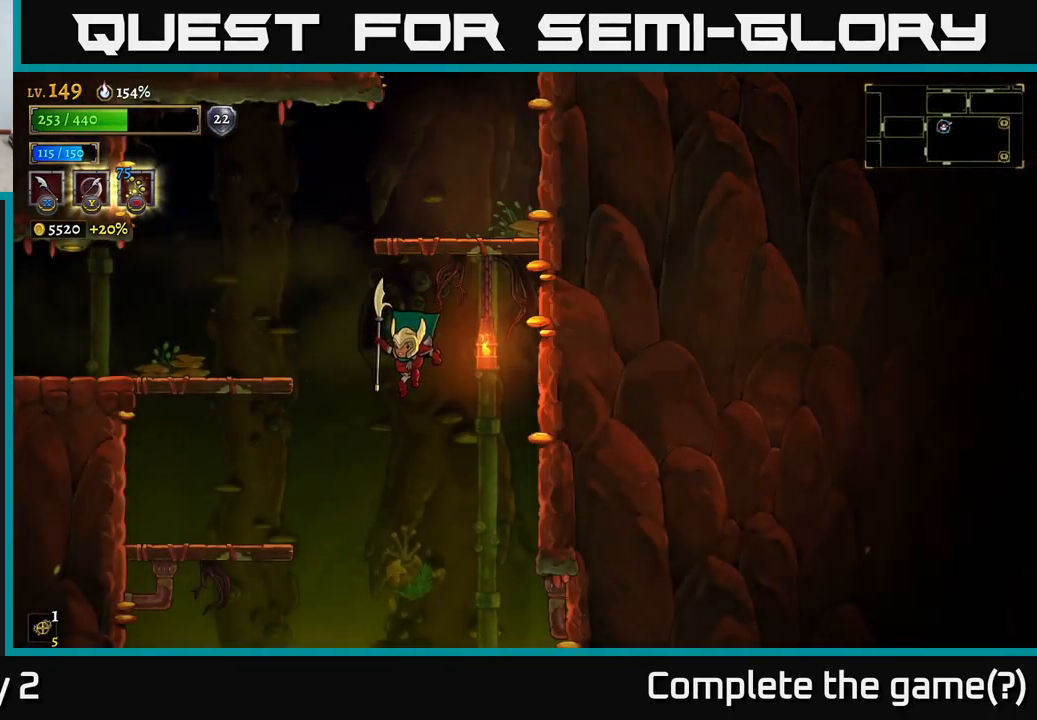
{"buttons": [], "left_stick": "center", "right_stick": "center", "events": [[117, "left_stick", "center"]]}
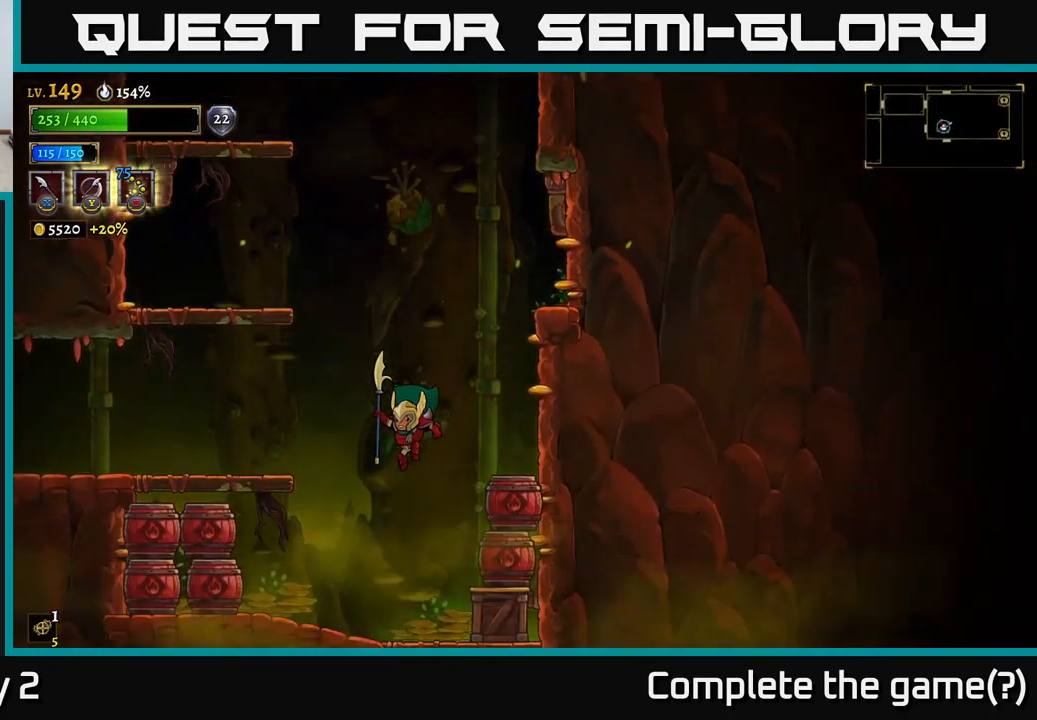
{"buttons": [], "left_stick": "left", "right_stick": "center", "events": [[67, "left_stick", "left"], [134, "A", "down"], [434, "A", "up"]]}
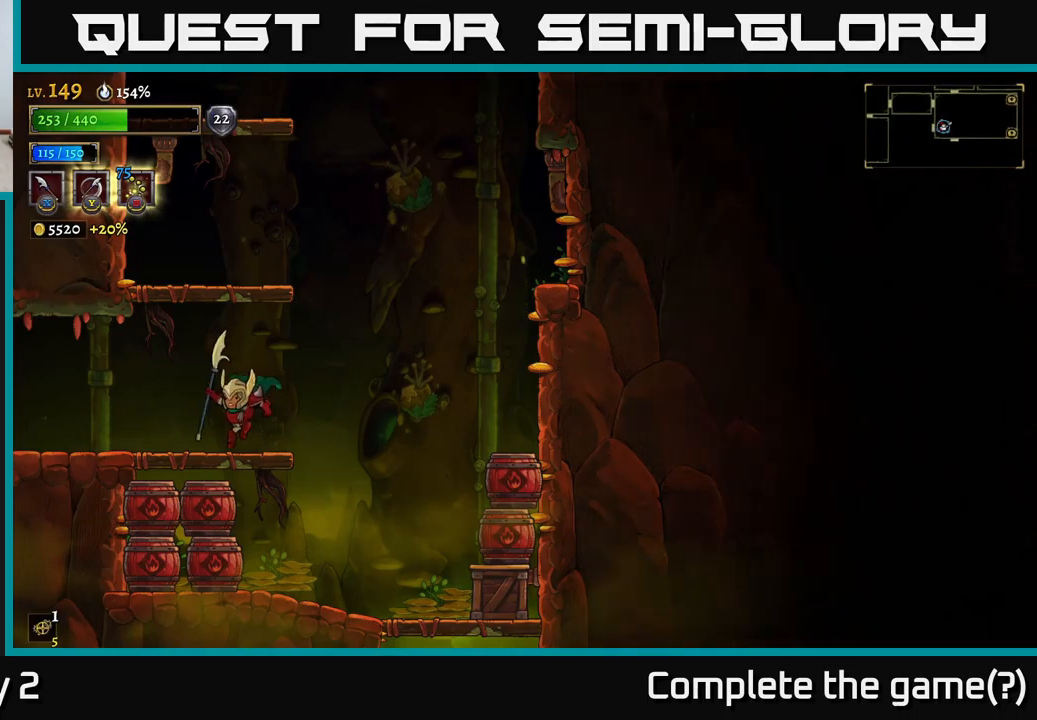
{"buttons": [], "left_stick": "left", "right_stick": "center", "events": []}
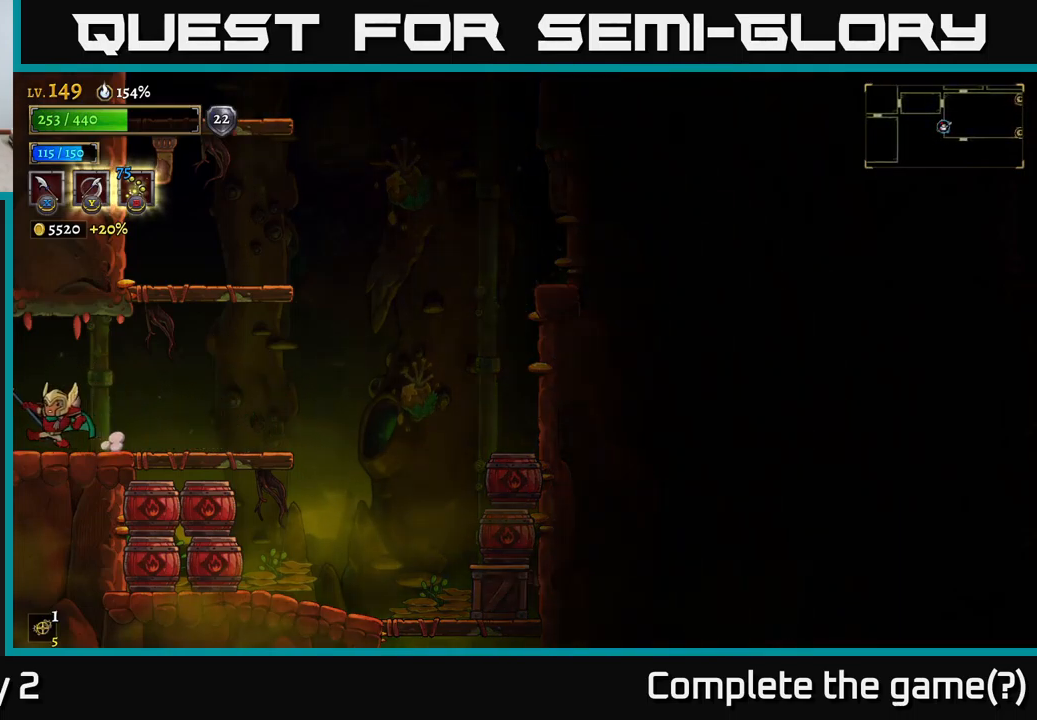
{"buttons": [], "left_stick": "center", "right_stick": "center", "events": [[383, "left_stick", "center"]]}
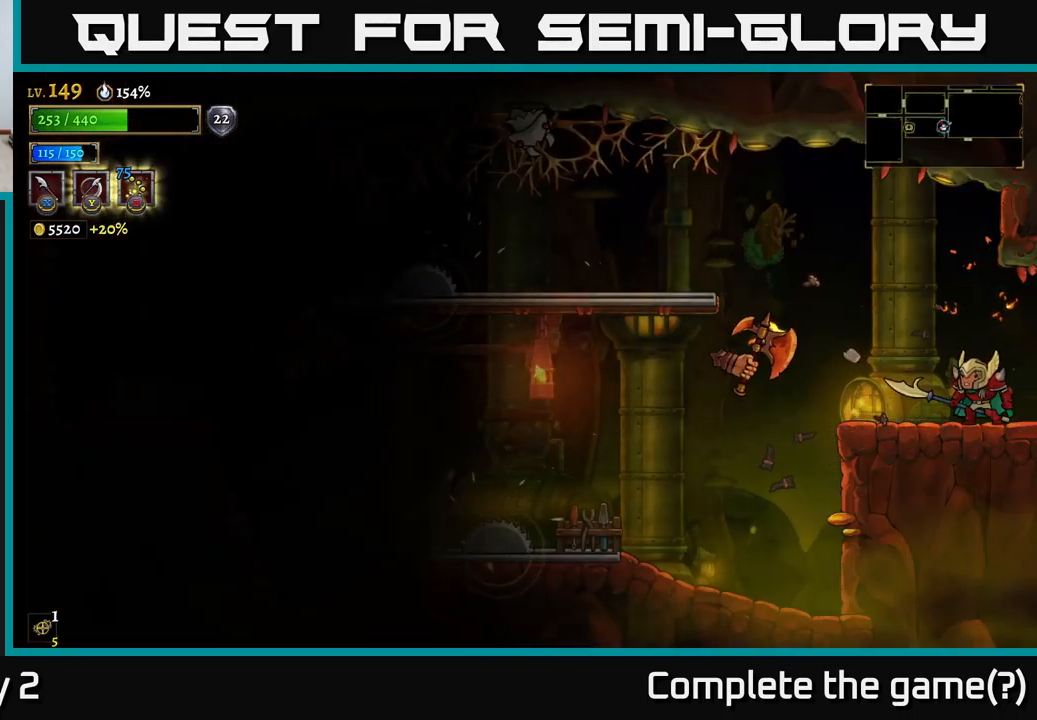
{"buttons": [], "left_stick": "left", "right_stick": "center", "events": [[133, "X", "down"], [133, "left_stick", "left"], [283, "X", "up"], [316, "left_stick", "center"], [466, "left_stick", "left"]]}
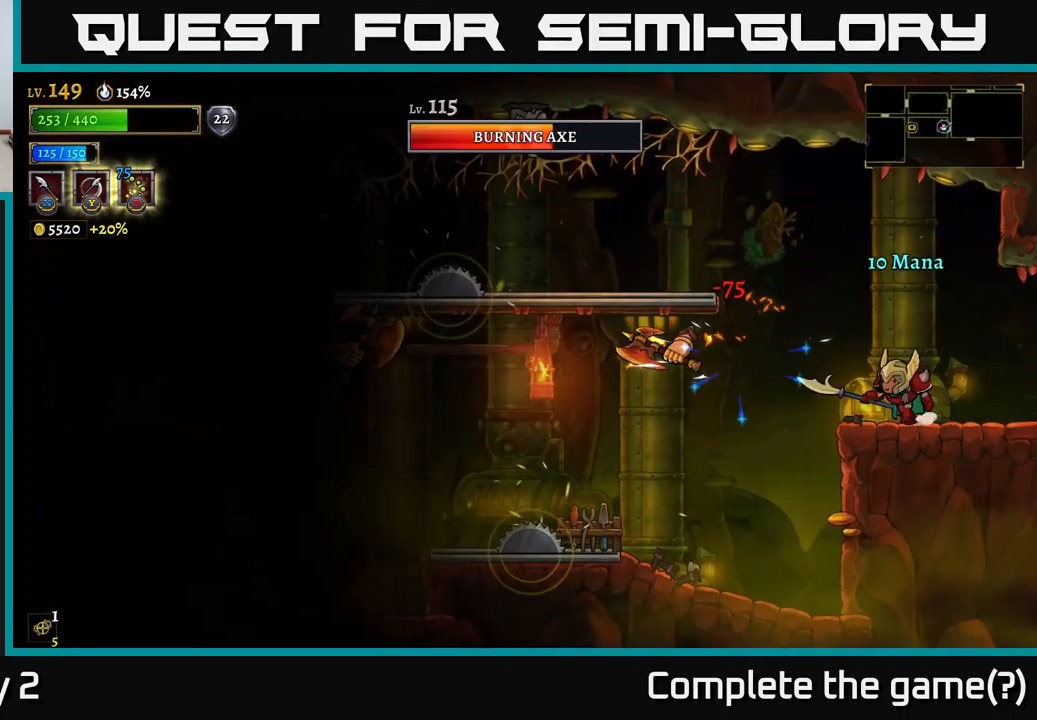
{"buttons": [], "left_stick": "center", "right_stick": "center", "events": [[150, "X", "down"], [350, "A", "down"], [366, "X", "up"], [416, "left_stick", "center"], [433, "A", "up"]]}
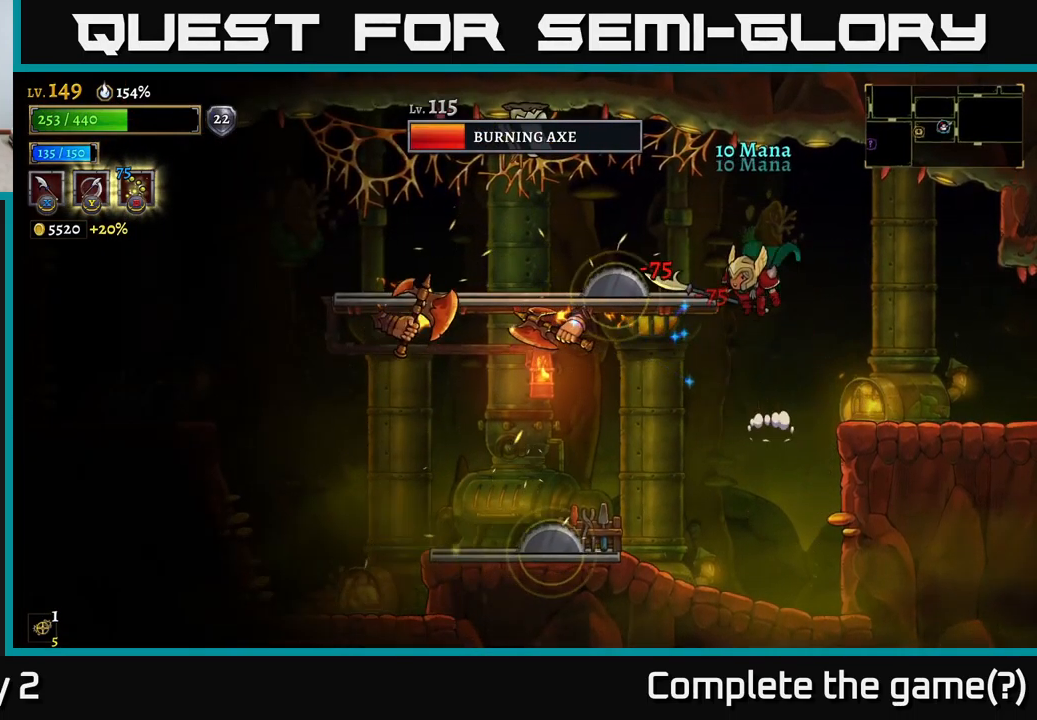
{"buttons": [], "left_stick": "right", "right_stick": "center", "events": [[116, "X", "down"], [166, "left_stick", "left"], [300, "X", "up"], [316, "left_stick", "right"]]}
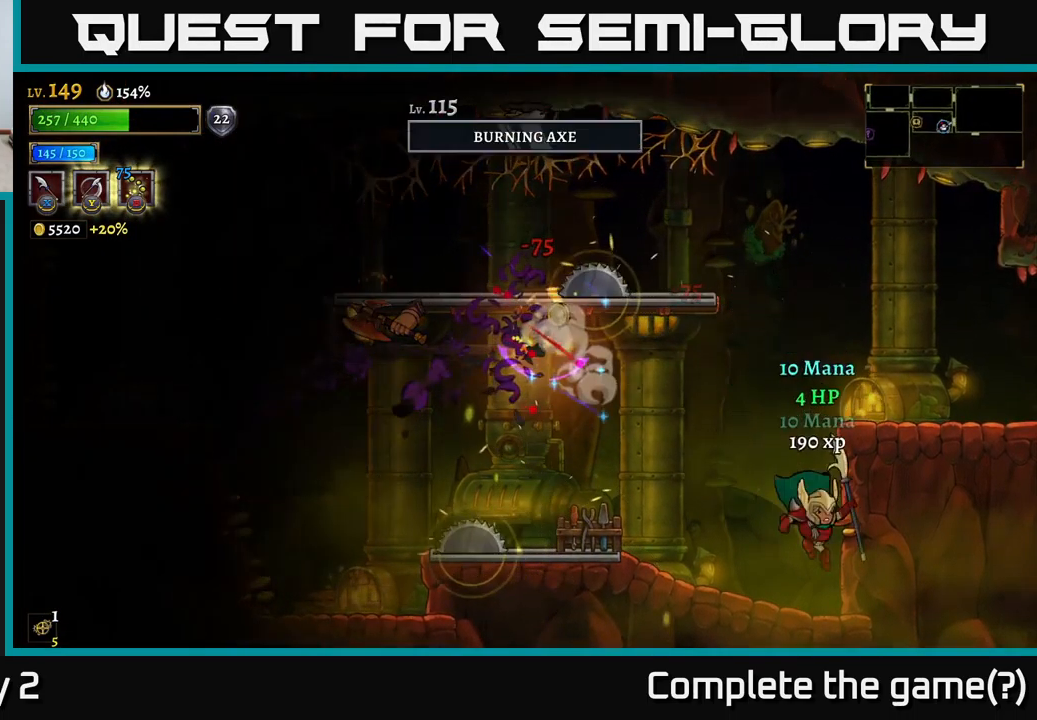
{"buttons": ["X"], "left_stick": "left", "right_stick": "center", "events": [[66, "left_stick", "left"], [266, "A", "down"], [416, "A", "up"], [500, "X", "down"]]}
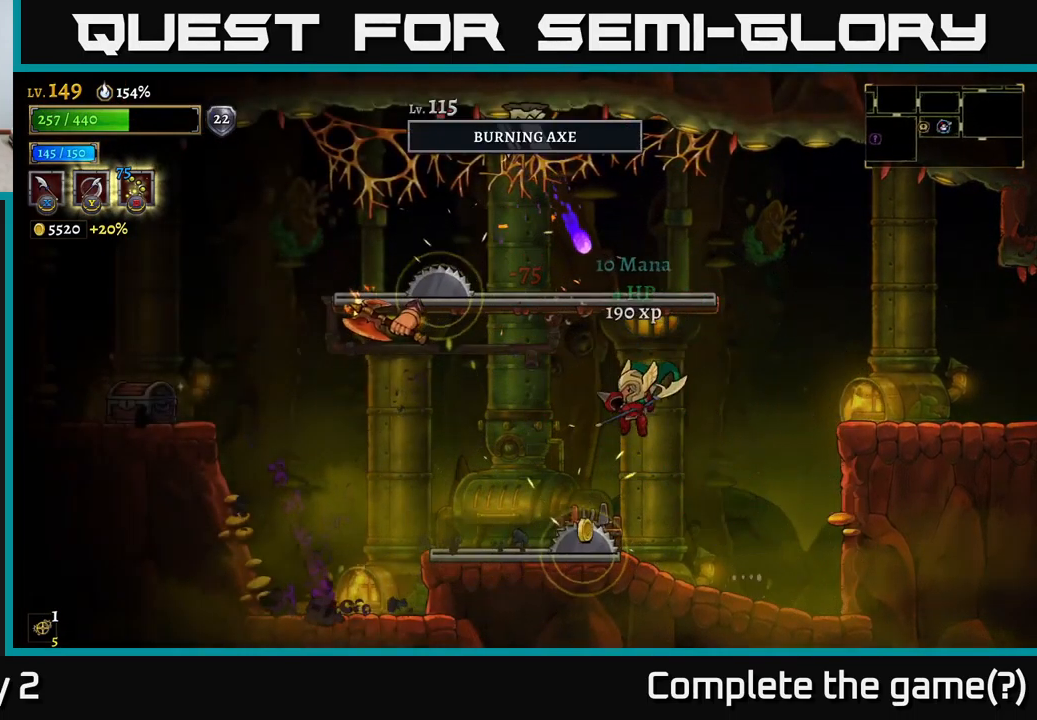
{"buttons": [], "left_stick": "right", "right_stick": "center", "events": [[133, "X", "up"], [150, "left_stick", "right"]]}
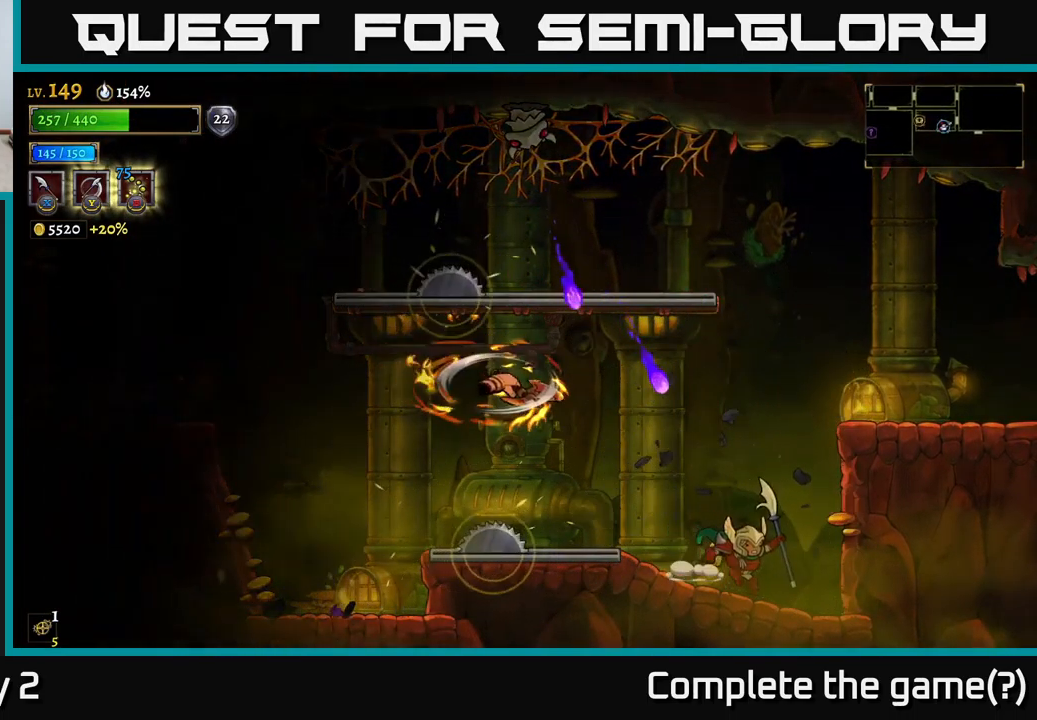
{"buttons": ["A"], "left_stick": "right", "right_stick": "center", "events": [[166, "left_stick", "left"], [183, "A", "down"], [216, "X", "down"], [316, "left_stick", "right"], [350, "X", "up"]]}
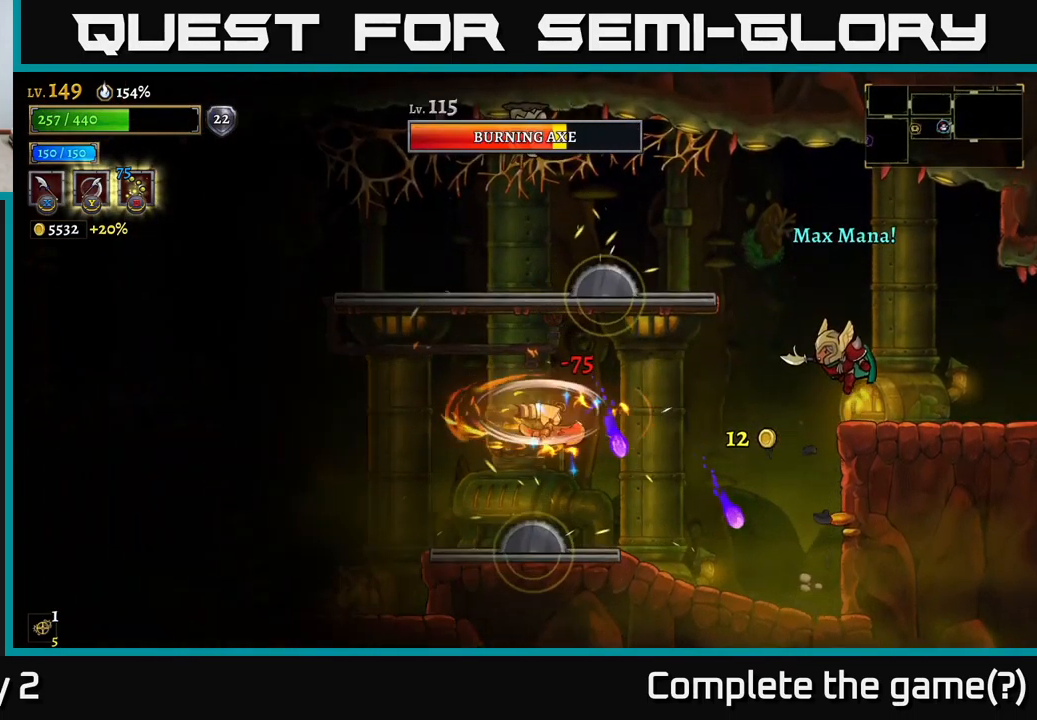
{"buttons": [], "left_stick": "right", "right_stick": "center", "events": [[16, "A", "up"], [33, "left_stick", "left"], [266, "X", "down"], [416, "X", "up"], [433, "left_stick", "right"]]}
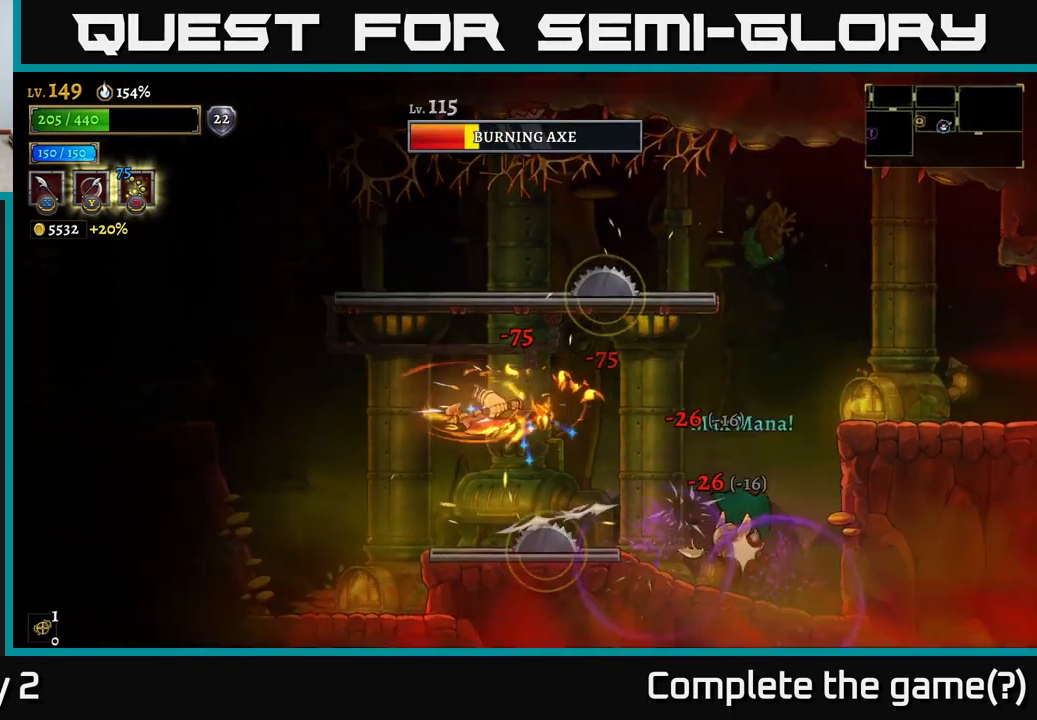
{"buttons": [], "left_stick": "up-left", "right_stick": "center", "events": [[216, "left_stick", "left"], [233, "A", "down"], [316, "X", "down"], [350, "left_stick", "up-left"], [366, "A", "up"], [450, "X", "up"]]}
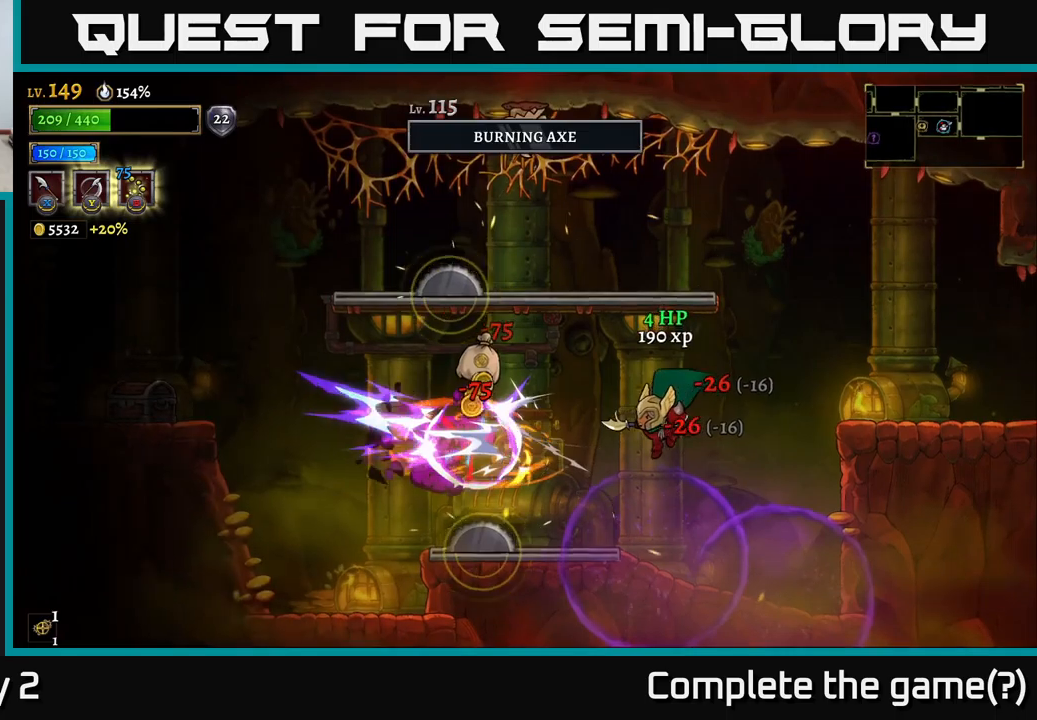
{"buttons": [], "left_stick": "right", "right_stick": "center", "events": [[117, "left_stick", "right"], [133, "A", "down"], [500, "A", "up"]]}
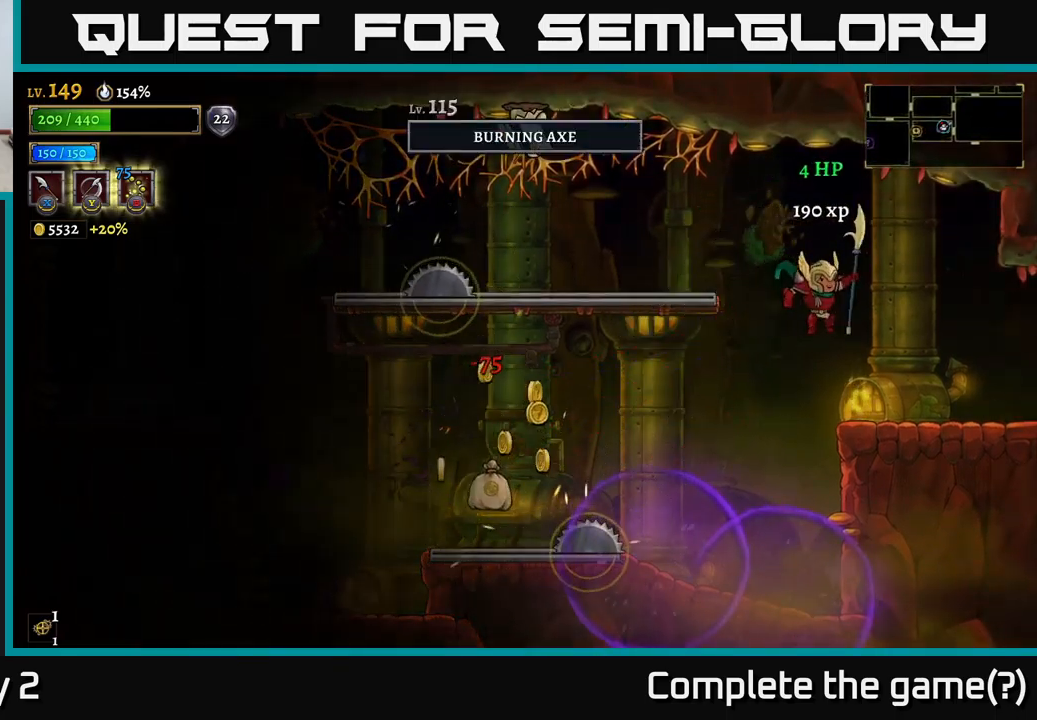
{"buttons": ["A"], "left_stick": "left", "right_stick": "center", "events": [[267, "left_stick", "center"], [333, "left_stick", "left"], [433, "A", "down"]]}
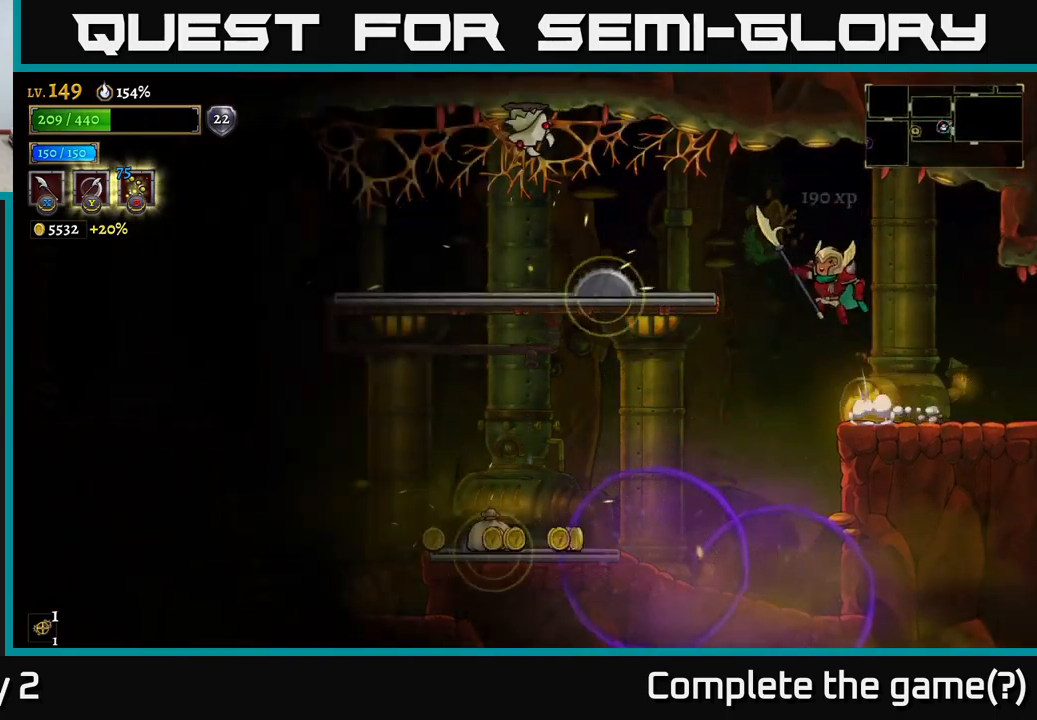
{"buttons": [], "left_stick": "center", "right_stick": "center", "events": [[200, "X", "down"], [367, "left_stick", "center"], [400, "X", "up"], [433, "A", "up"]]}
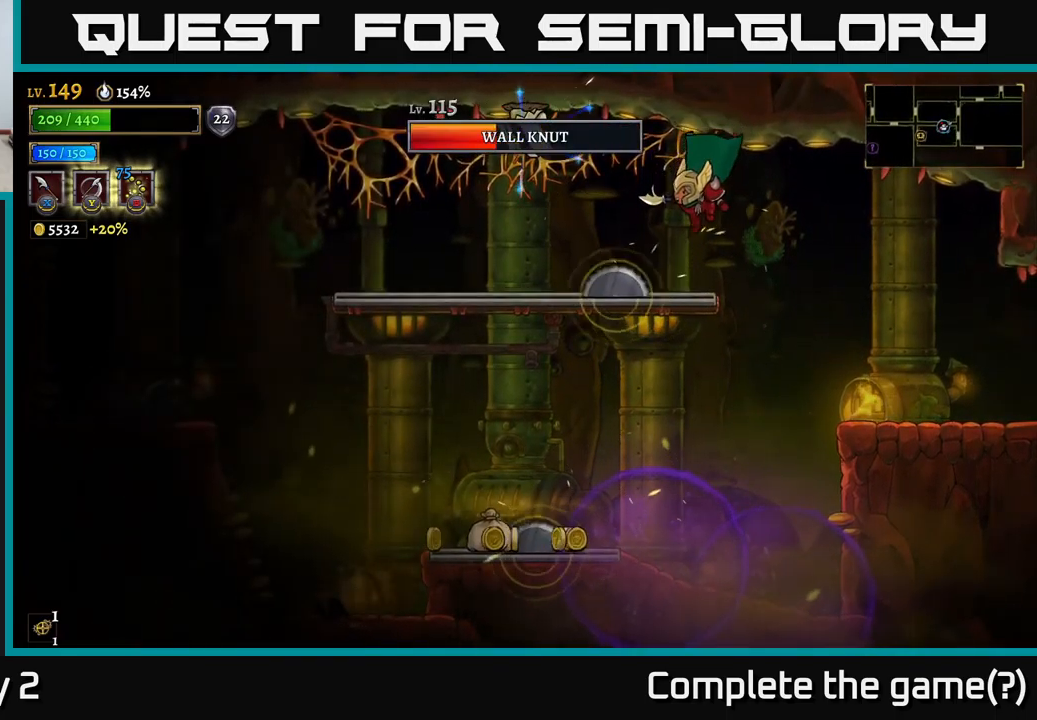
{"buttons": [], "left_stick": "right", "right_stick": "center", "events": [[33, "left_stick", "left"], [67, "A", "down"], [133, "X", "down"], [217, "left_stick", "center"], [267, "X", "up"], [350, "A", "up"], [400, "left_stick", "right"]]}
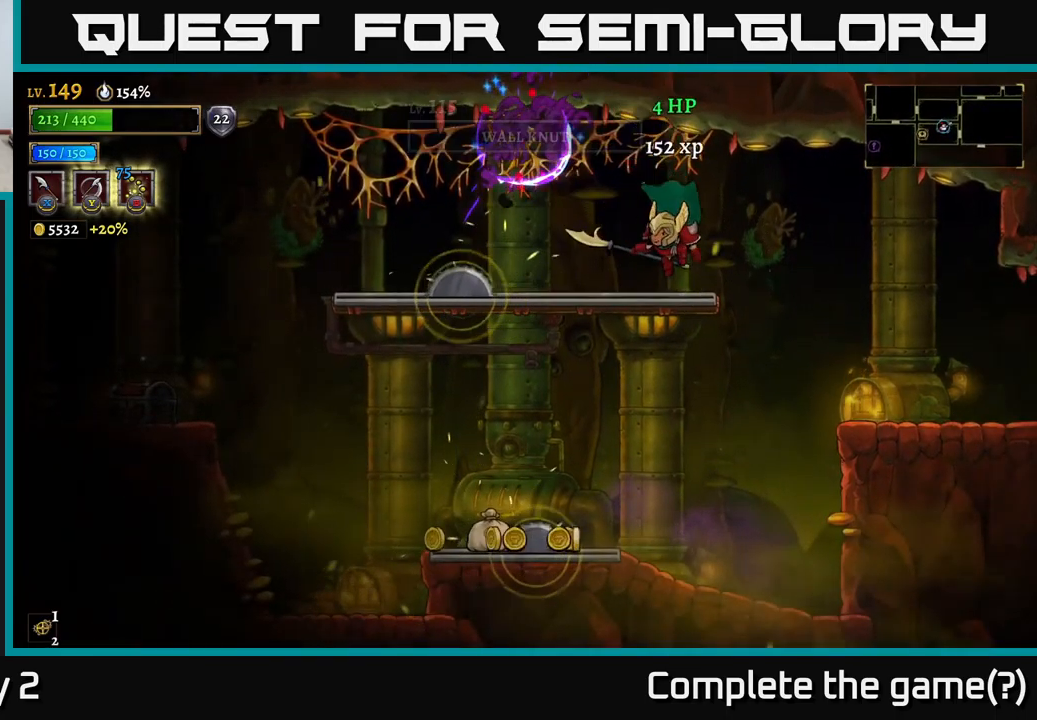
{"buttons": [], "left_stick": "right", "right_stick": "center", "events": [[67, "left_stick", "center"], [133, "left_stick", "down"], [183, "A", "down"], [300, "A", "up"], [367, "left_stick", "right"]]}
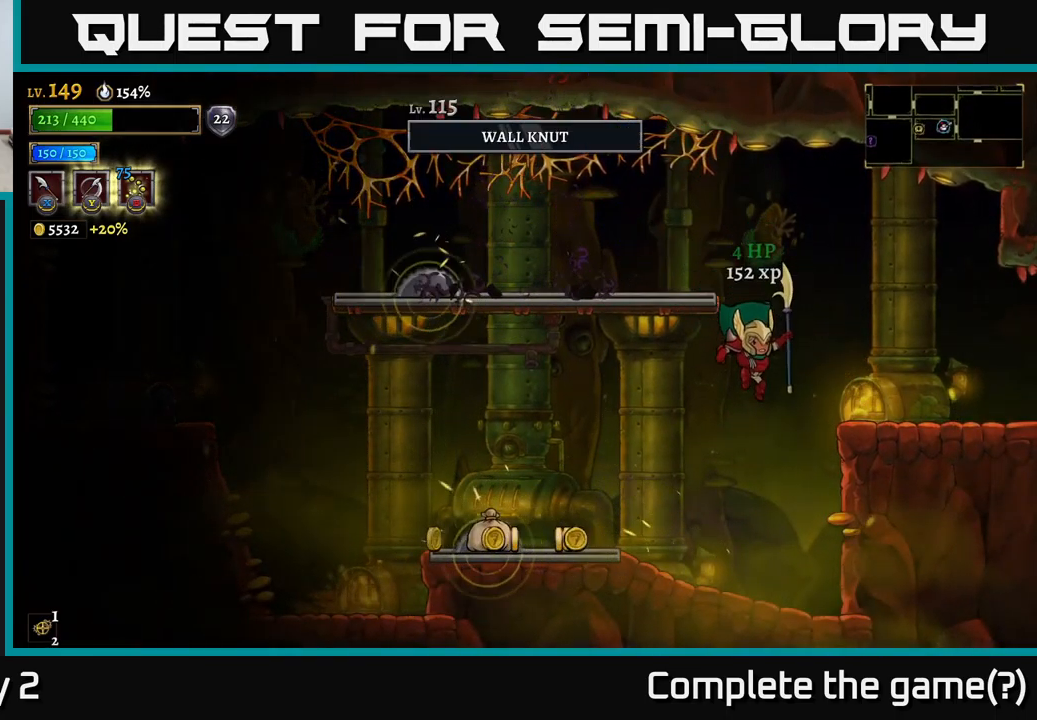
{"buttons": [], "left_stick": "left", "right_stick": "center", "events": [[50, "left_stick", "left"], [367, "A", "down"], [433, "A", "up"]]}
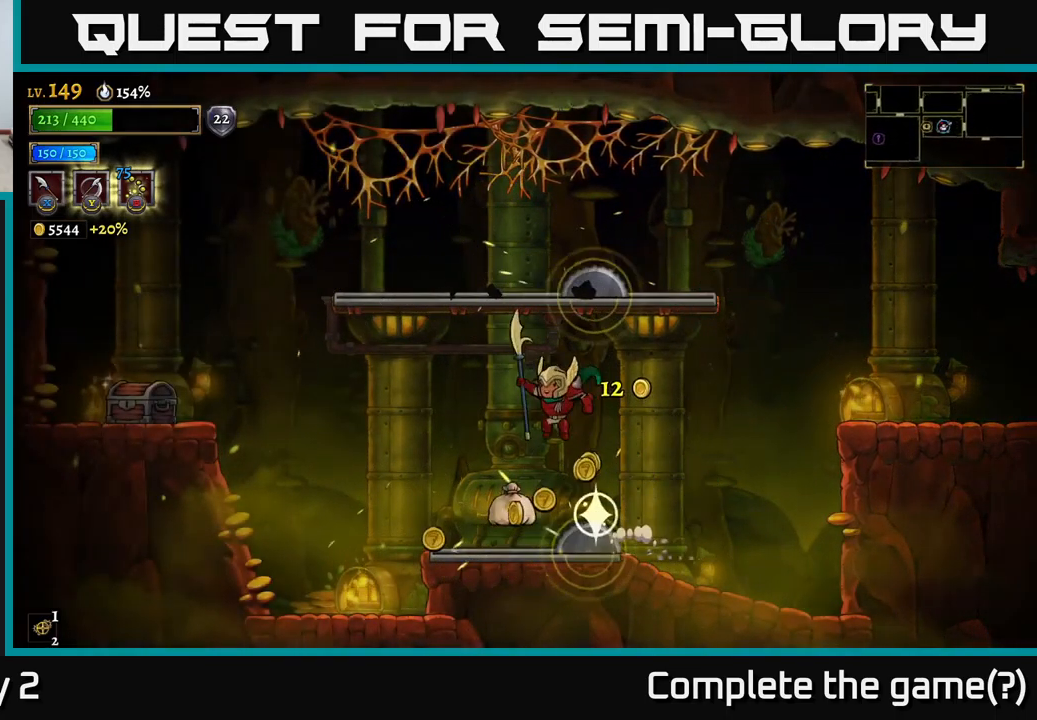
{"buttons": ["A"], "left_stick": "left", "right_stick": "center", "events": [[350, "A", "down"]]}